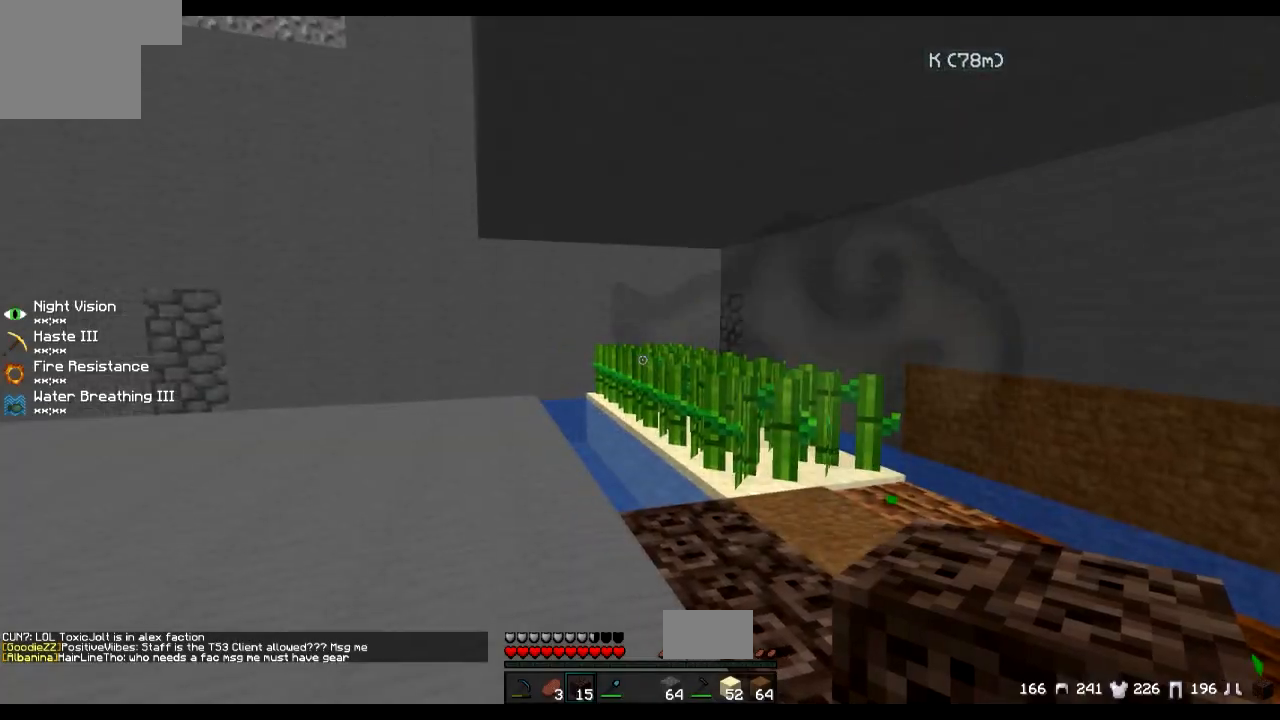
Gameplay with keyboard; each line is a JSON object with the keys held at the frame after it. "events" lists presses ("down") and releases ("up") of "a", "d", "s" and "w" between this image and that frame as [ms after this image, input, new state], when the widget could be followed in between. No other keys are recorded. Mouse input is not recorded.
{"keys": ["a", "s"], "events": [[100, "a", "down"], [100, "s", "down"]]}
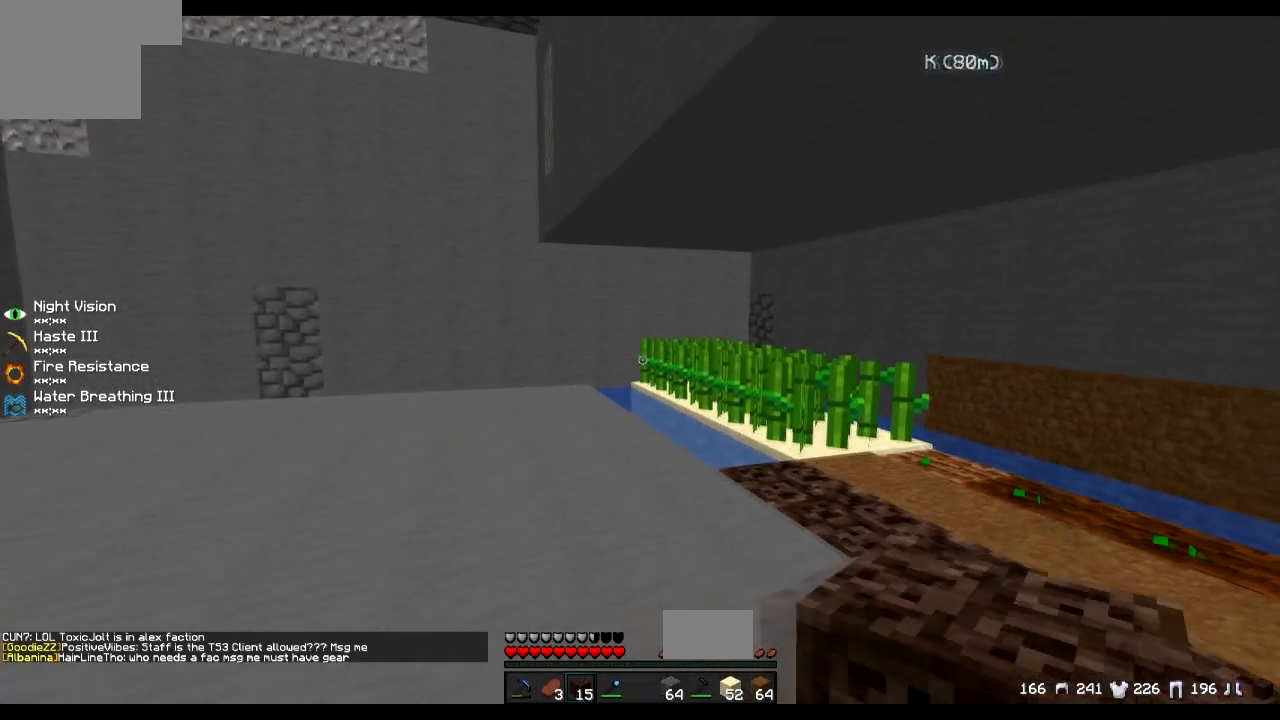
{"keys": ["w"], "events": [[100, "a", "up"], [100, "d", "down"], [100, "s", "up"], [250, "w", "down"], [350, "d", "up"]]}
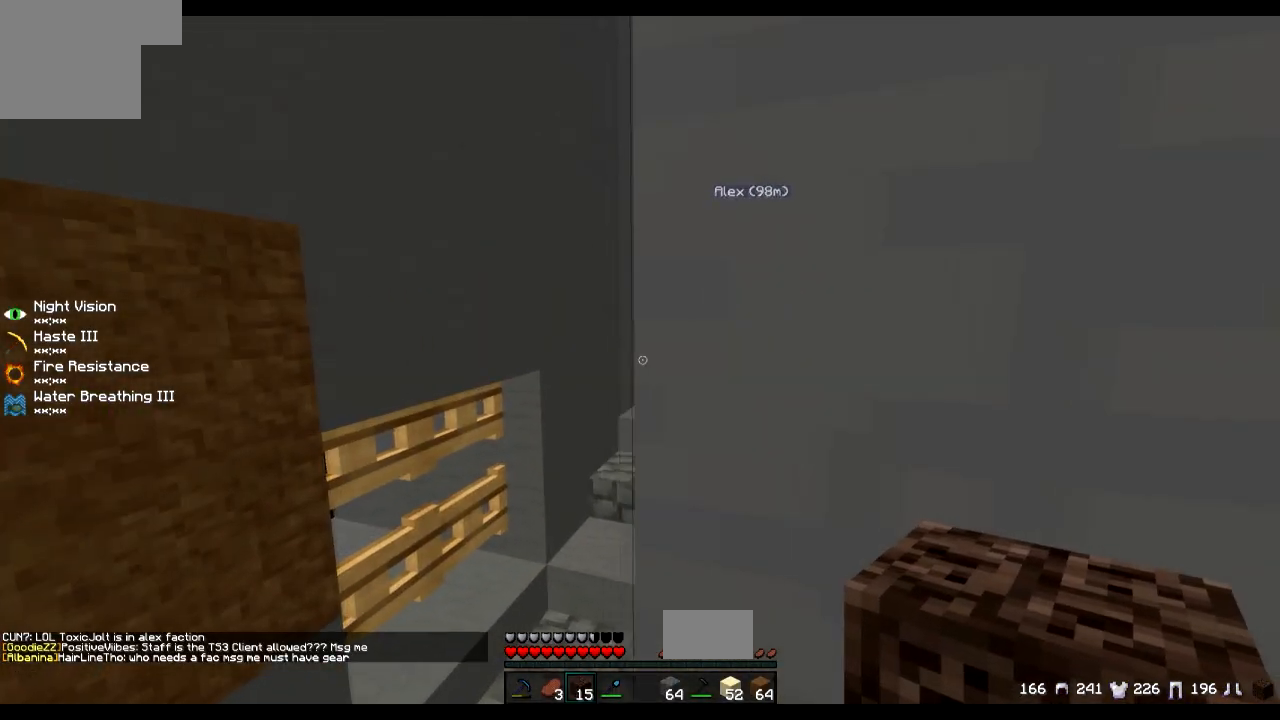
{"keys": ["d", "w"], "events": [[501, "d", "down"]]}
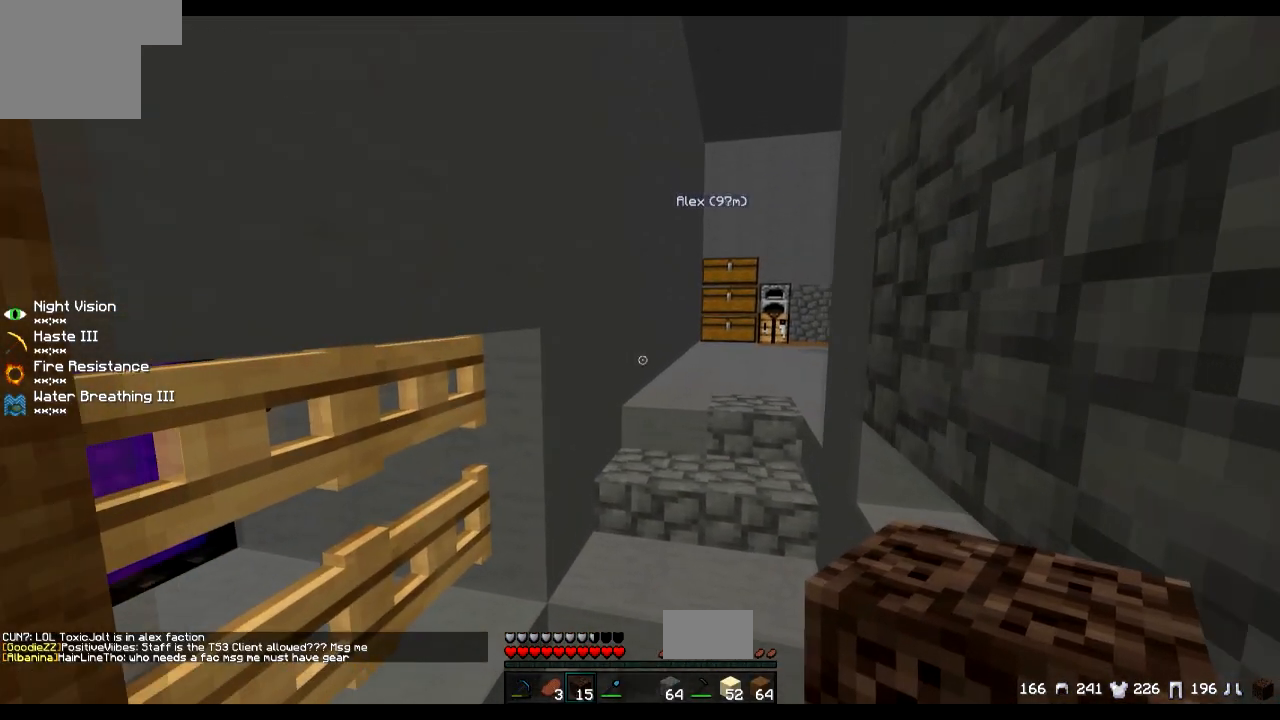
{"keys": ["d", "w"], "events": [[300, "d", "up"], [450, "d", "down"]]}
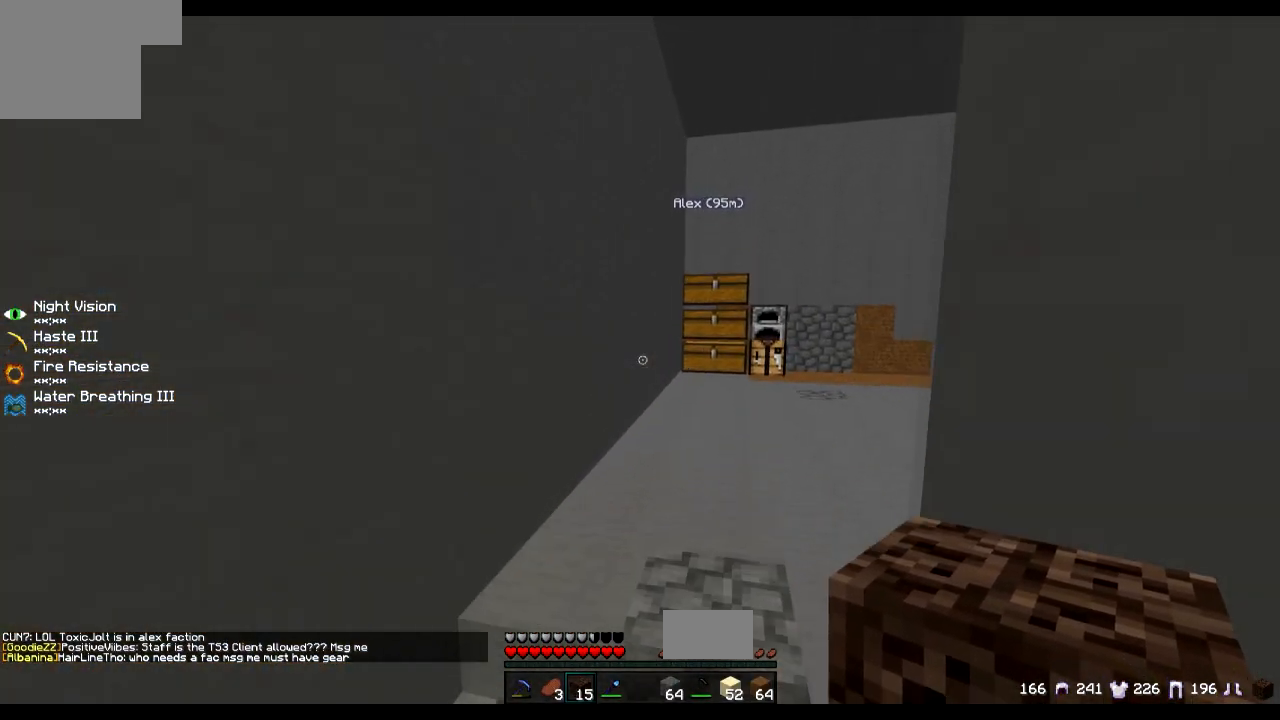
{"keys": ["w"], "events": [[100, "d", "up"]]}
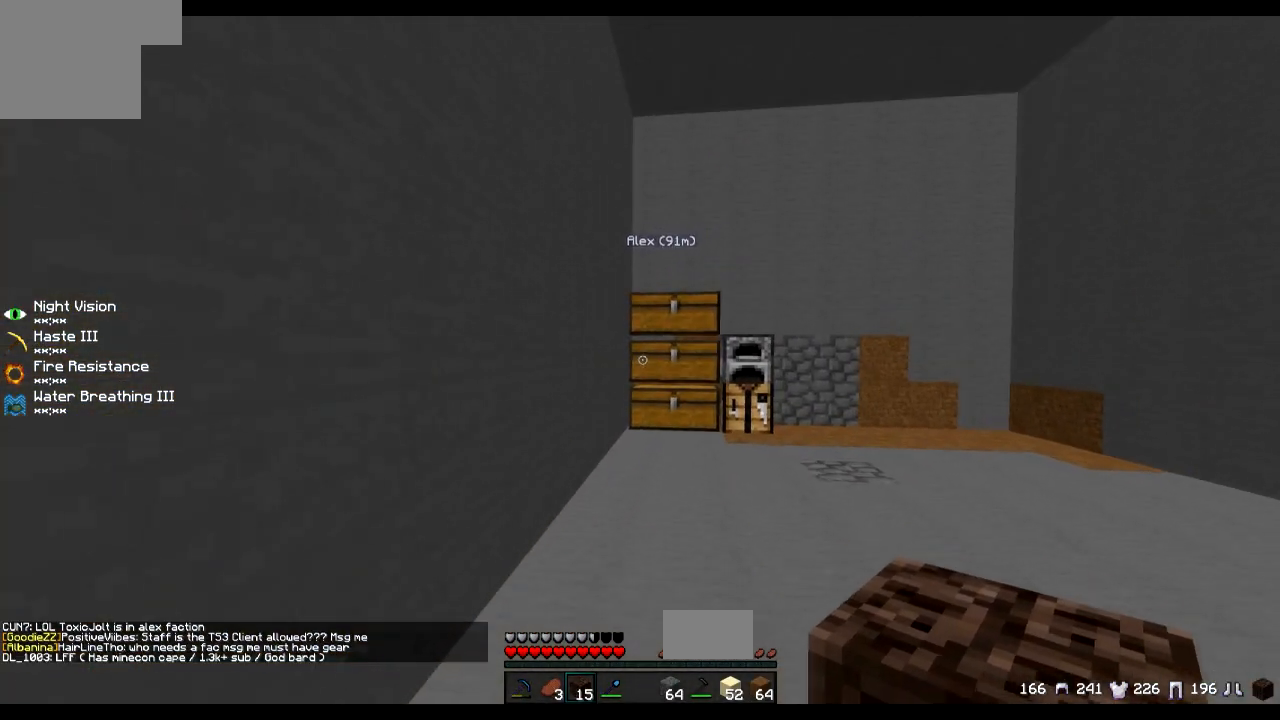
{"keys": [], "events": [[450, "w", "up"]]}
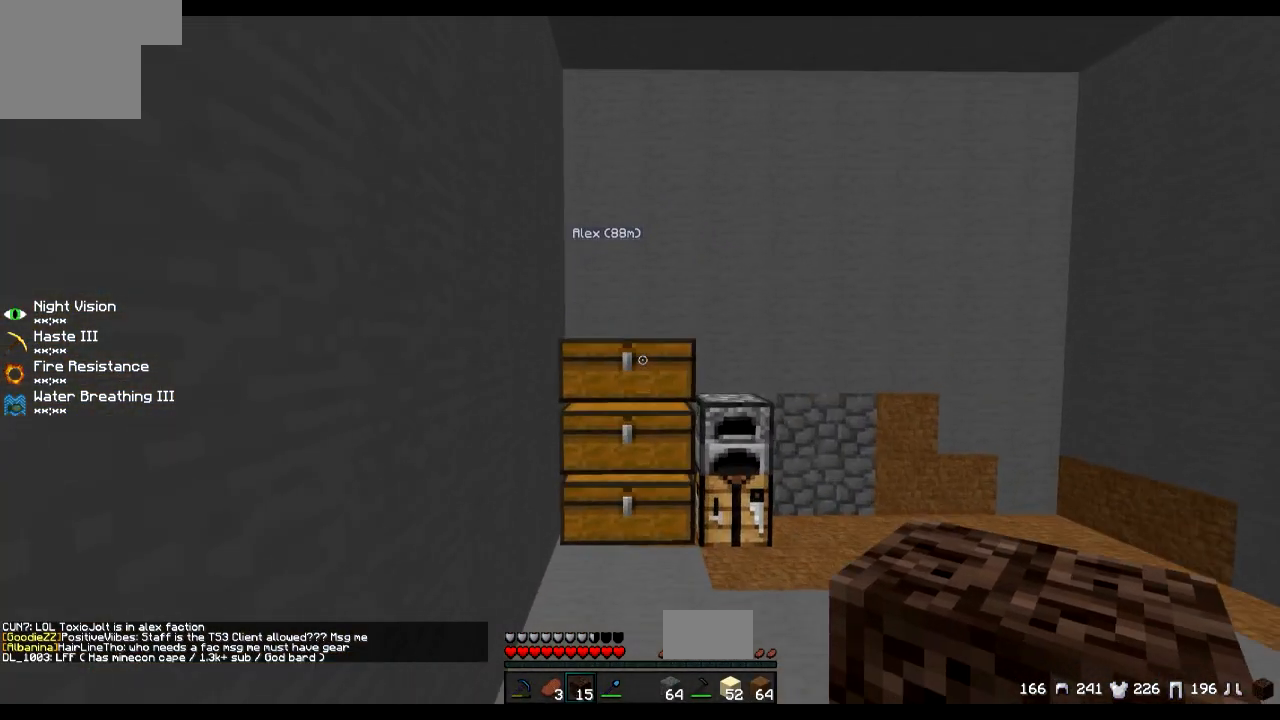
{"keys": [], "events": [[50, "w", "down"], [84, "w", "up"]]}
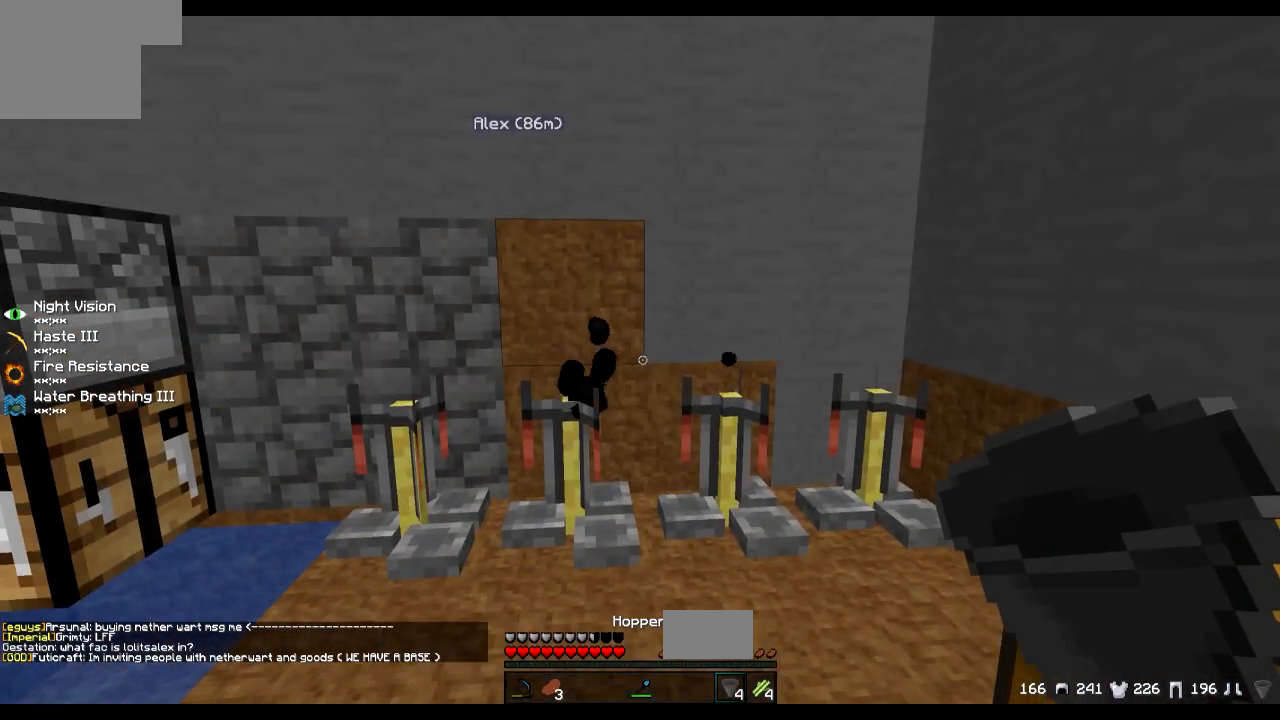
{"keys": [], "events": []}
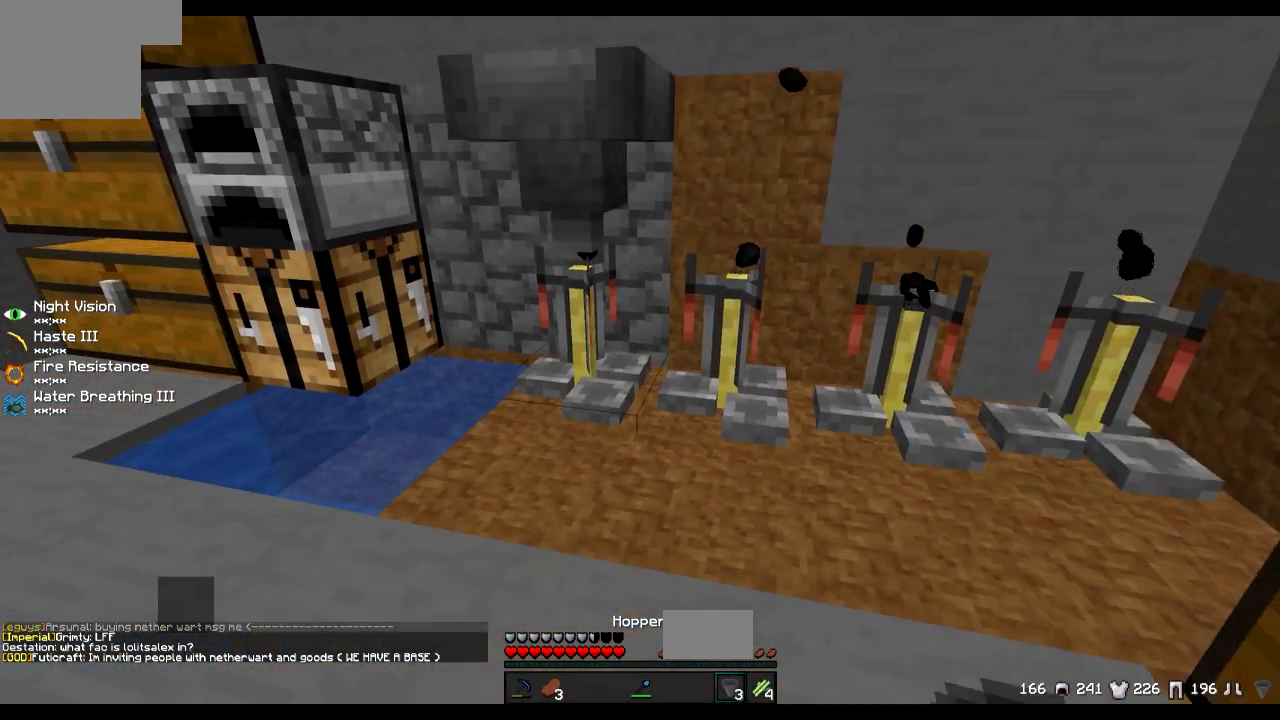
{"keys": ["d"], "events": [[267, "d", "down"]]}
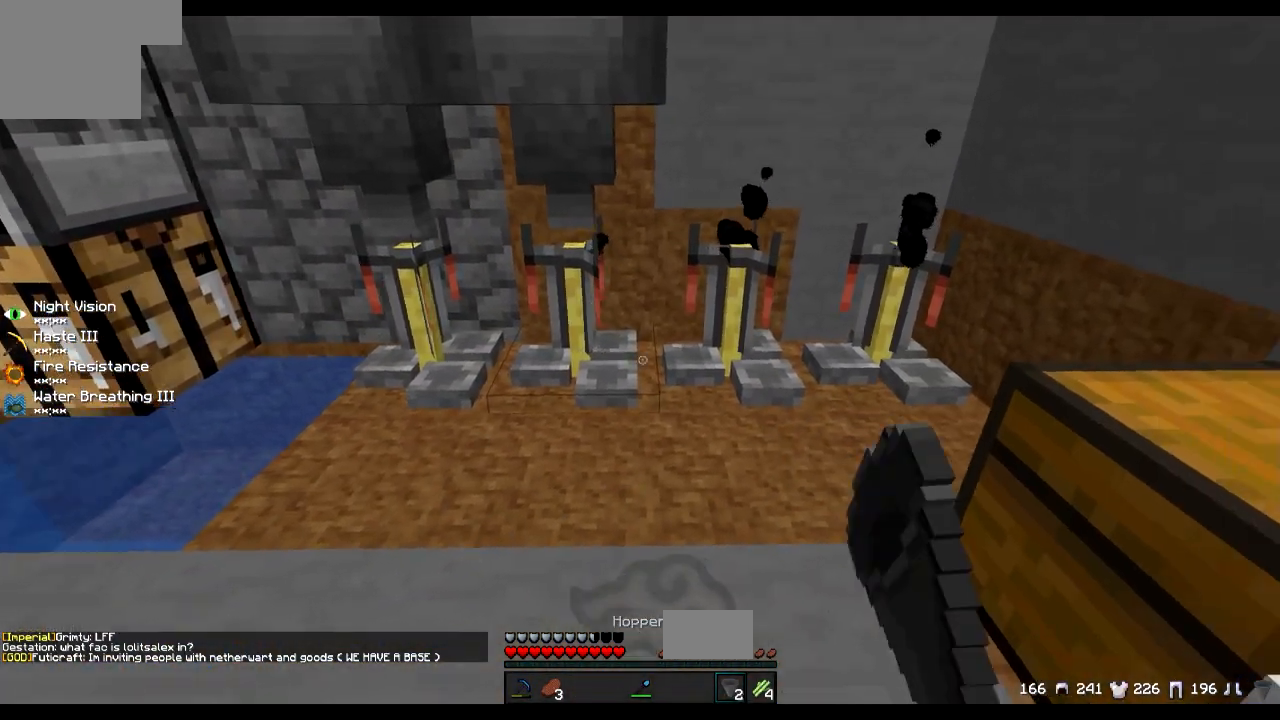
{"keys": [], "events": [[484, "d", "up"]]}